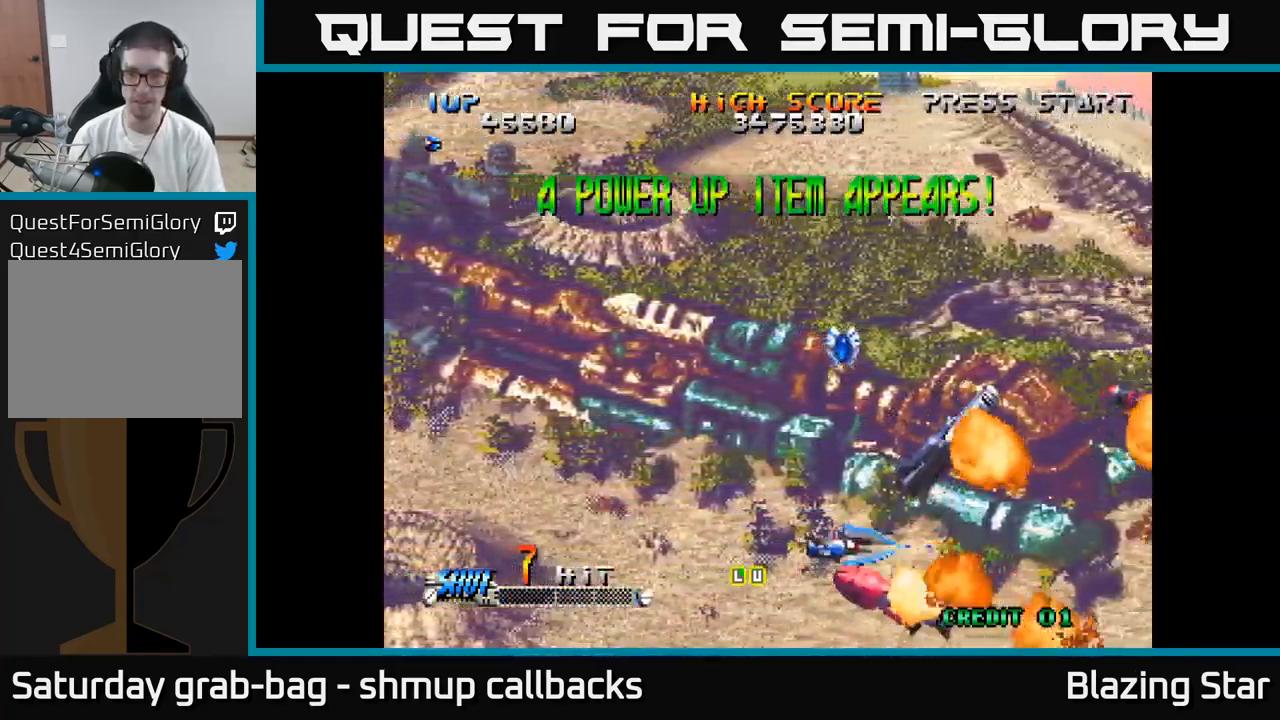
Gameplay with a controller (Xbox layout); each line is a JSON object with the inputs held at the frame after it. "events" lists button and stick changes between this image and that frame as [ms after this image, input, new state], when the widget could be followed in between.
{"buttons": ["A", "DPAD_UP", "DPAD_RIGHT"], "left_stick": "center", "right_stick": "center", "events": [[150, "DPAD_LEFT", "down"], [317, "DPAD_LEFT", "up"], [400, "A", "down"], [500, "DPAD_RIGHT", "down"]]}
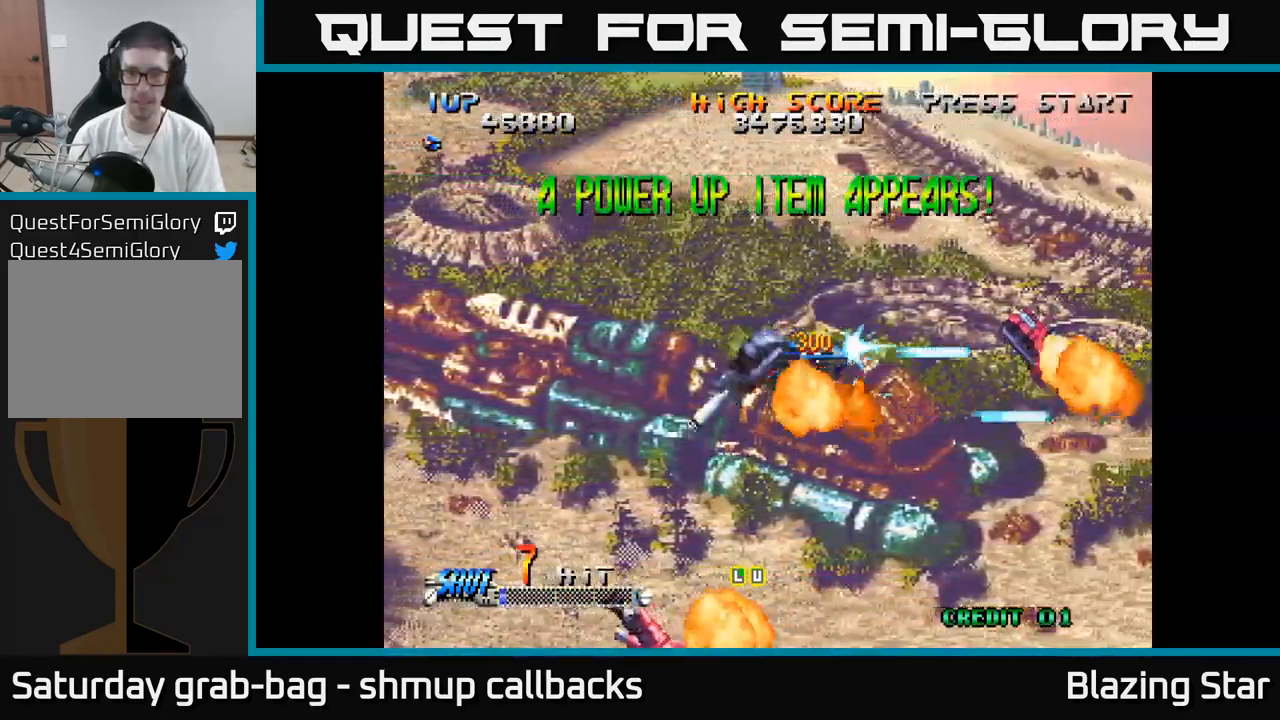
{"buttons": ["A", "DPAD_DOWN"], "left_stick": "center", "right_stick": "center", "events": [[34, "DPAD_UP", "up"], [84, "DPAD_RIGHT", "up"], [100, "DPAD_DOWN", "down"]]}
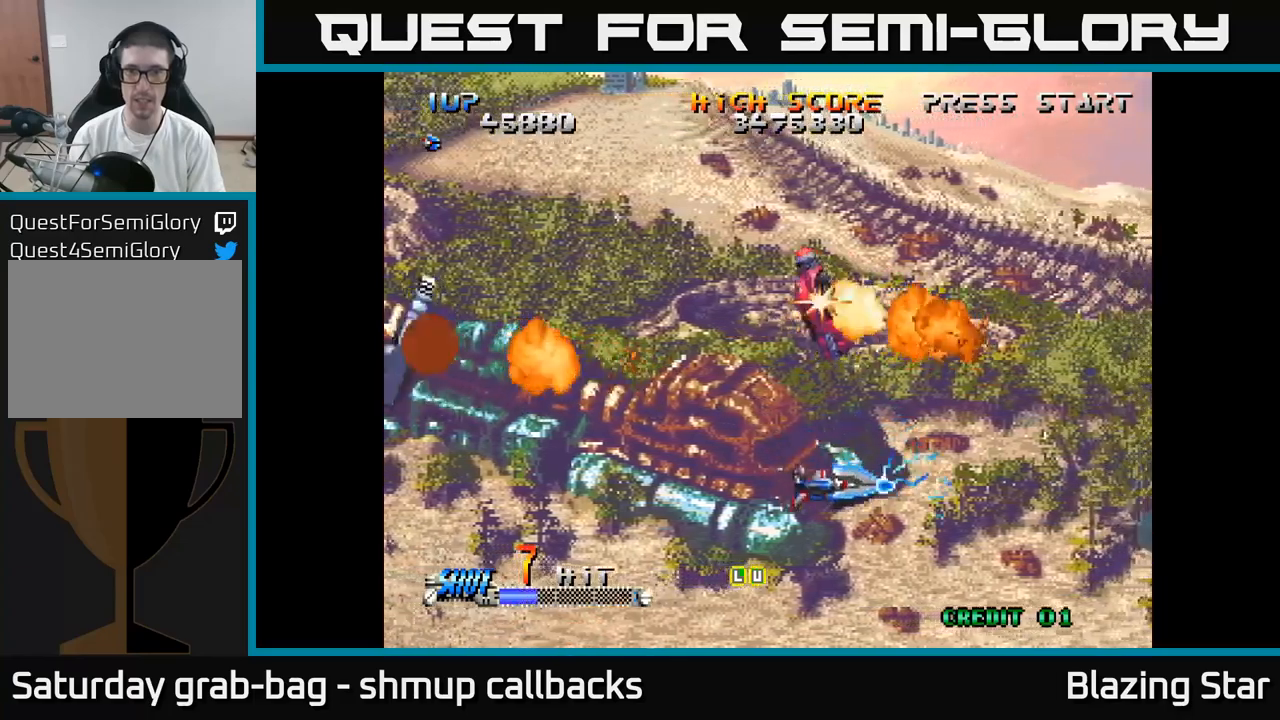
{"buttons": ["A", "DPAD_LEFT"], "left_stick": "center", "right_stick": "center", "events": [[250, "DPAD_DOWN", "up"], [350, "DPAD_LEFT", "down"]]}
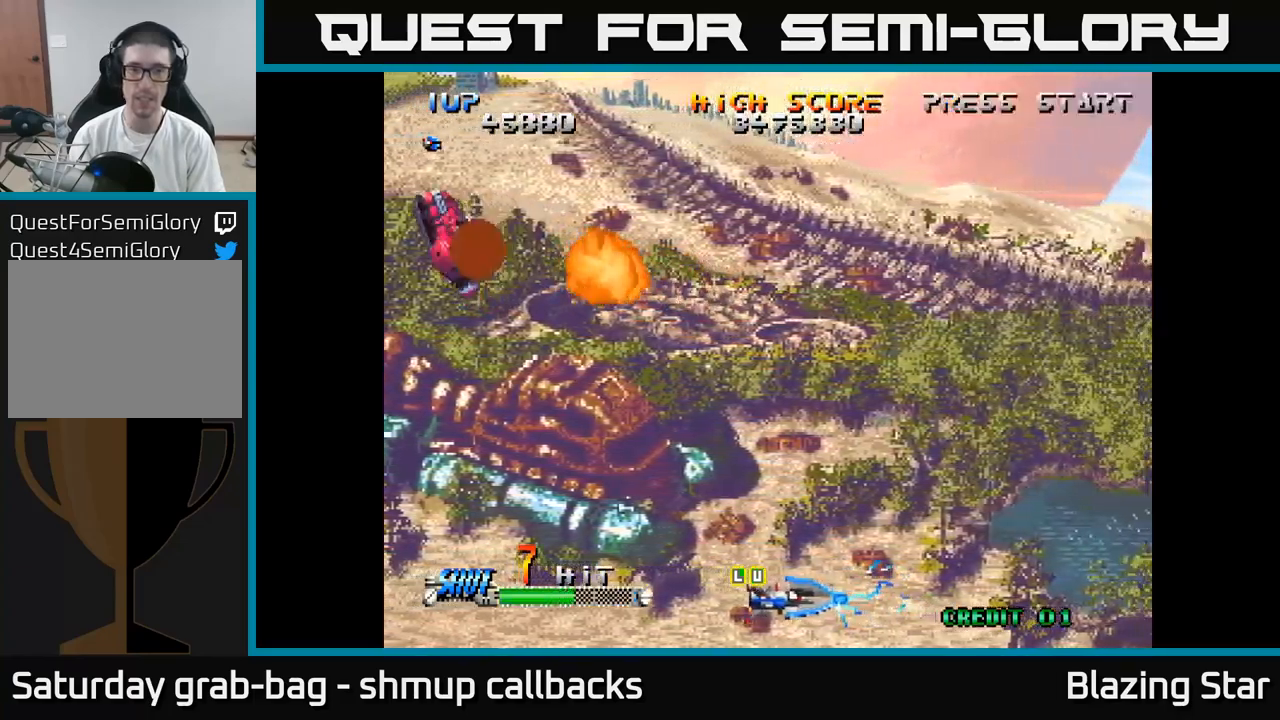
{"buttons": ["A"], "left_stick": "center", "right_stick": "center", "events": [[17, "DPAD_UP", "down"], [100, "DPAD_LEFT", "up"], [200, "DPAD_UP", "up"]]}
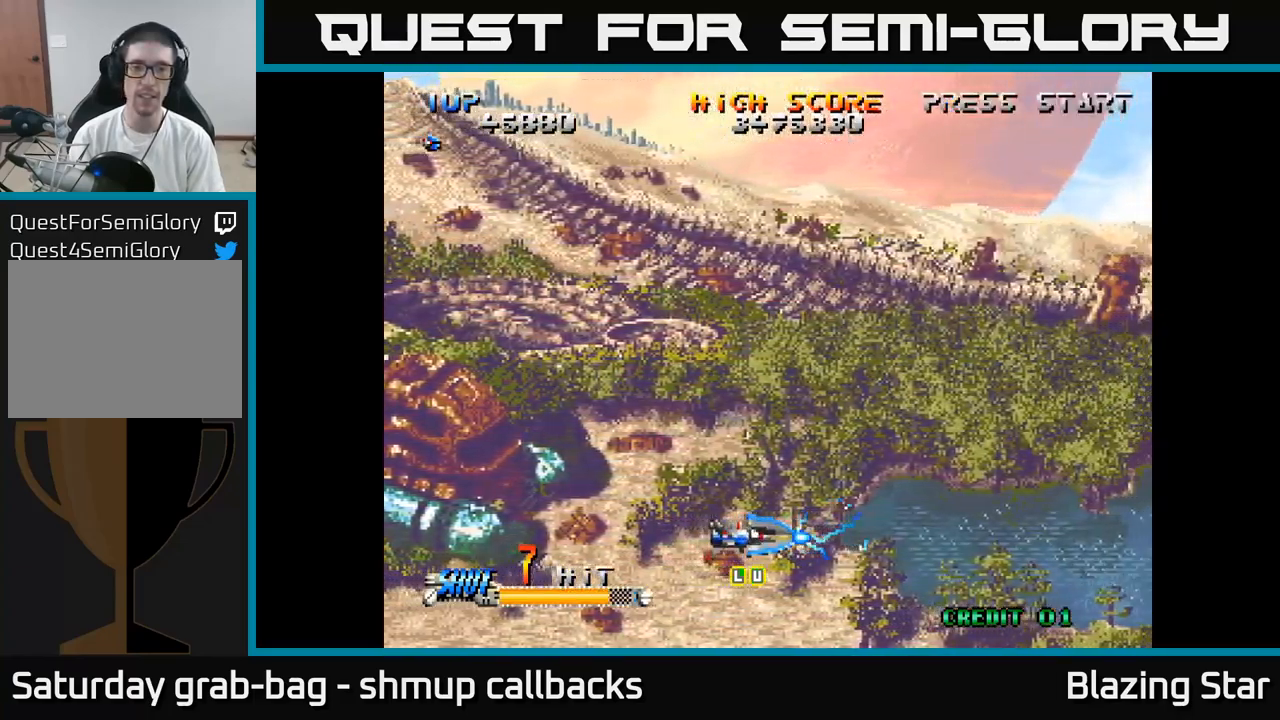
{"buttons": ["A"], "left_stick": "center", "right_stick": "center", "events": [[83, "DPAD_LEFT", "down"], [167, "DPAD_UP", "down"], [233, "DPAD_LEFT", "up"], [317, "DPAD_UP", "up"]]}
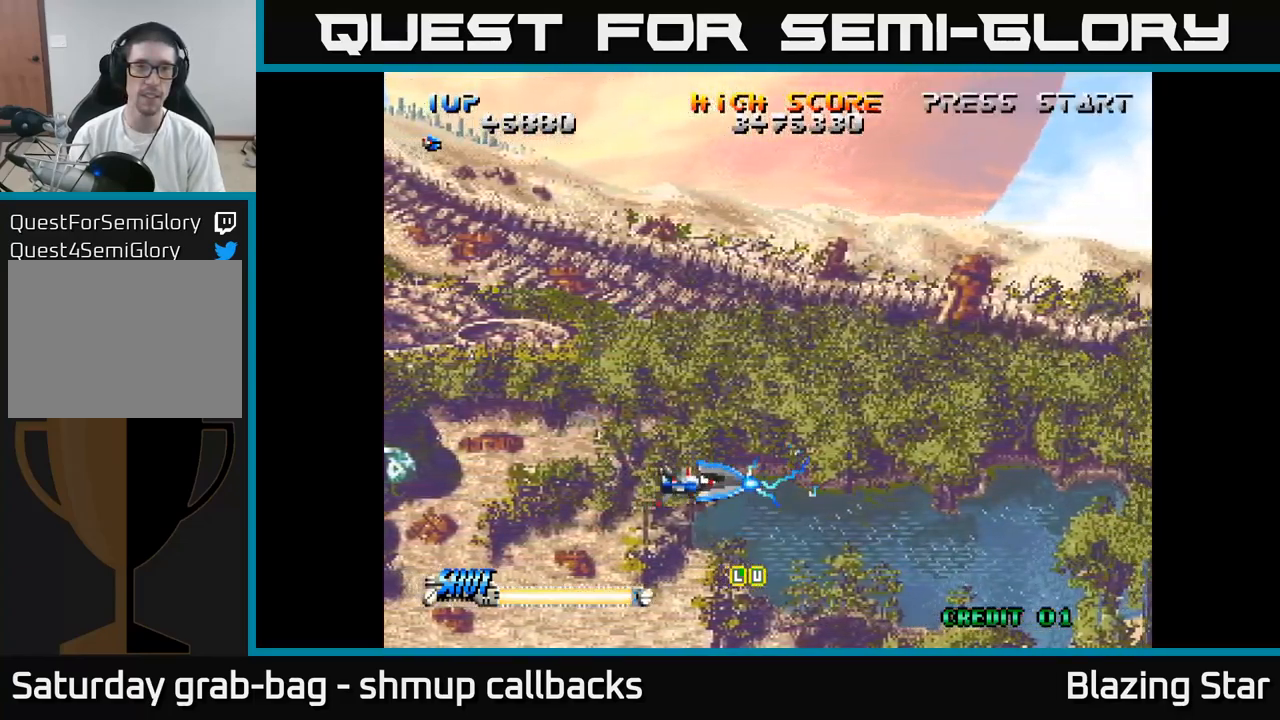
{"buttons": ["A"], "left_stick": "center", "right_stick": "center", "events": []}
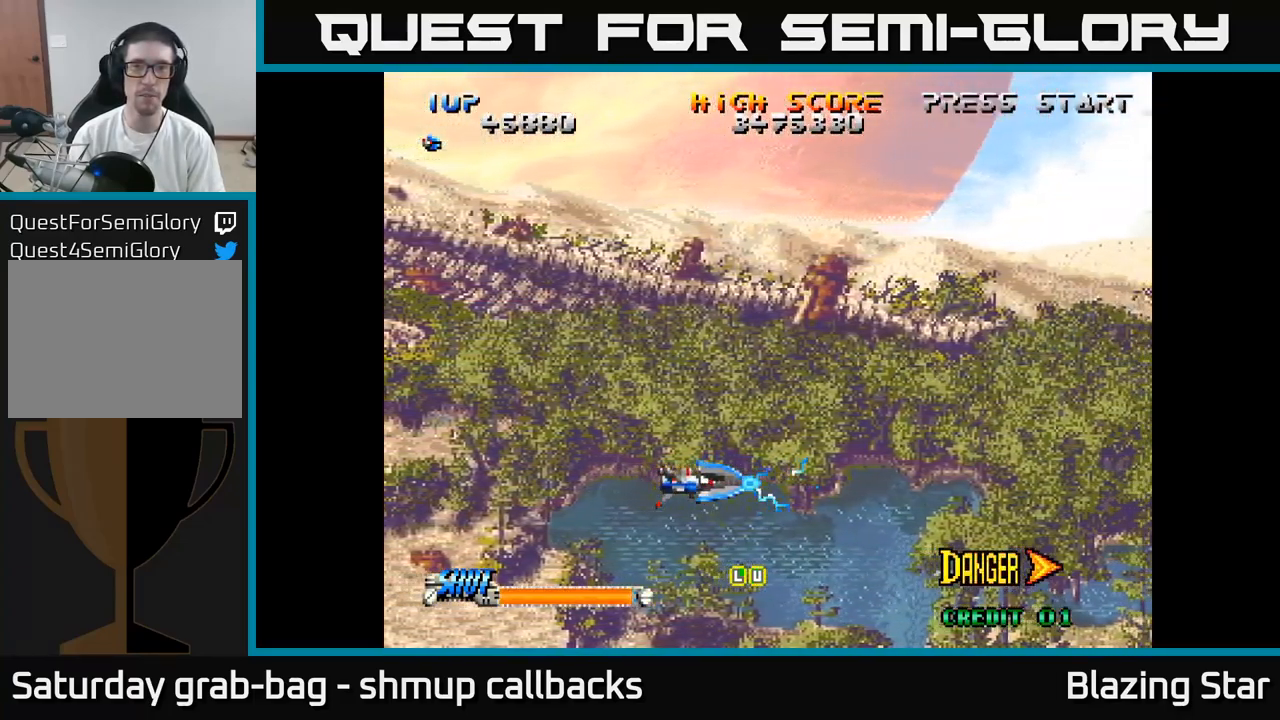
{"buttons": ["A"], "left_stick": "center", "right_stick": "center", "events": []}
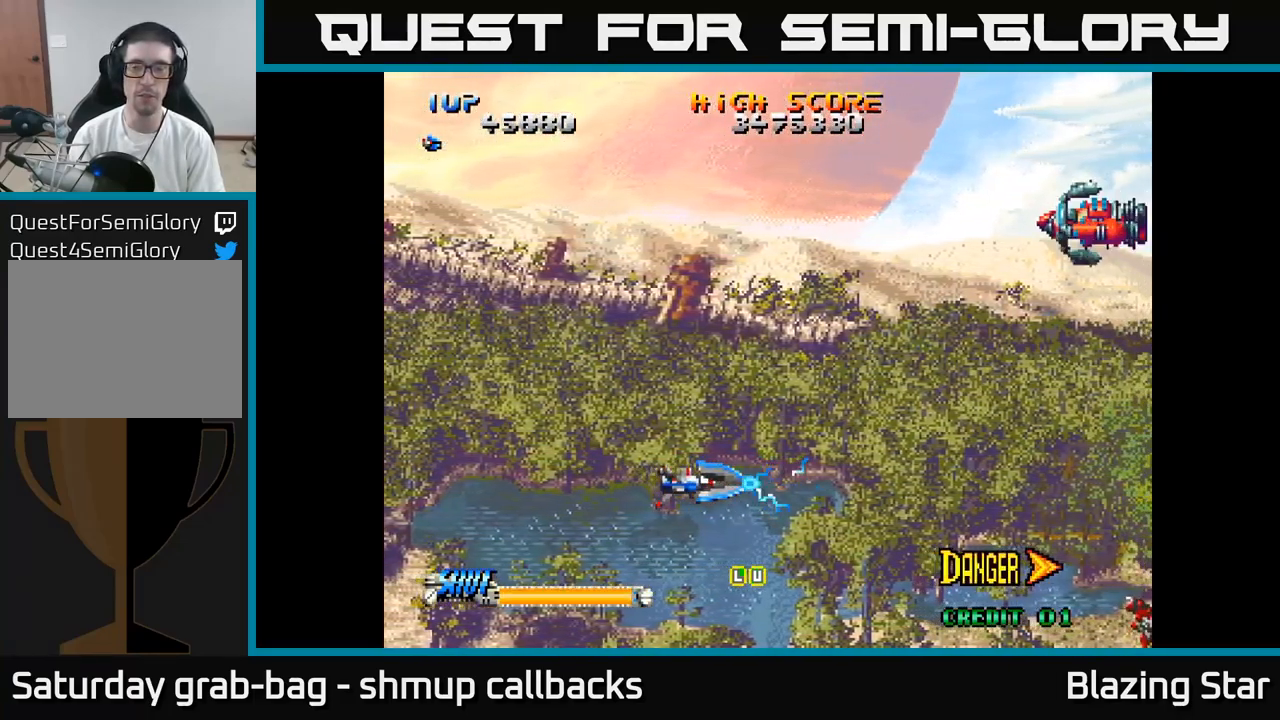
{"buttons": ["A", "DPAD_UP"], "left_stick": "center", "right_stick": "center", "events": [[150, "DPAD_UP", "down"], [167, "DPAD_LEFT", "down"], [433, "DPAD_LEFT", "up"]]}
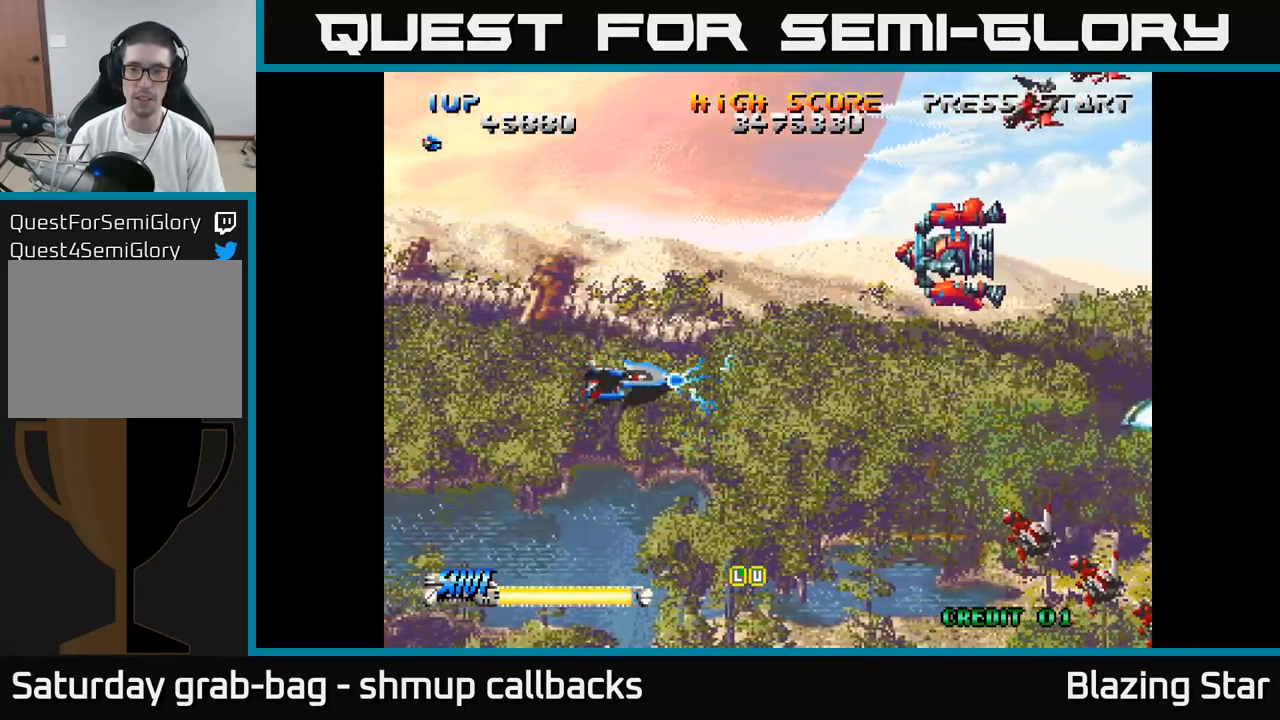
{"buttons": ["A", "DPAD_UP", "DPAD_LEFT"], "left_stick": "center", "right_stick": "center", "events": [[33, "DPAD_UP", "up"], [83, "DPAD_DOWN", "down"], [217, "DPAD_DOWN", "up"], [417, "DPAD_LEFT", "down"], [417, "DPAD_UP", "down"]]}
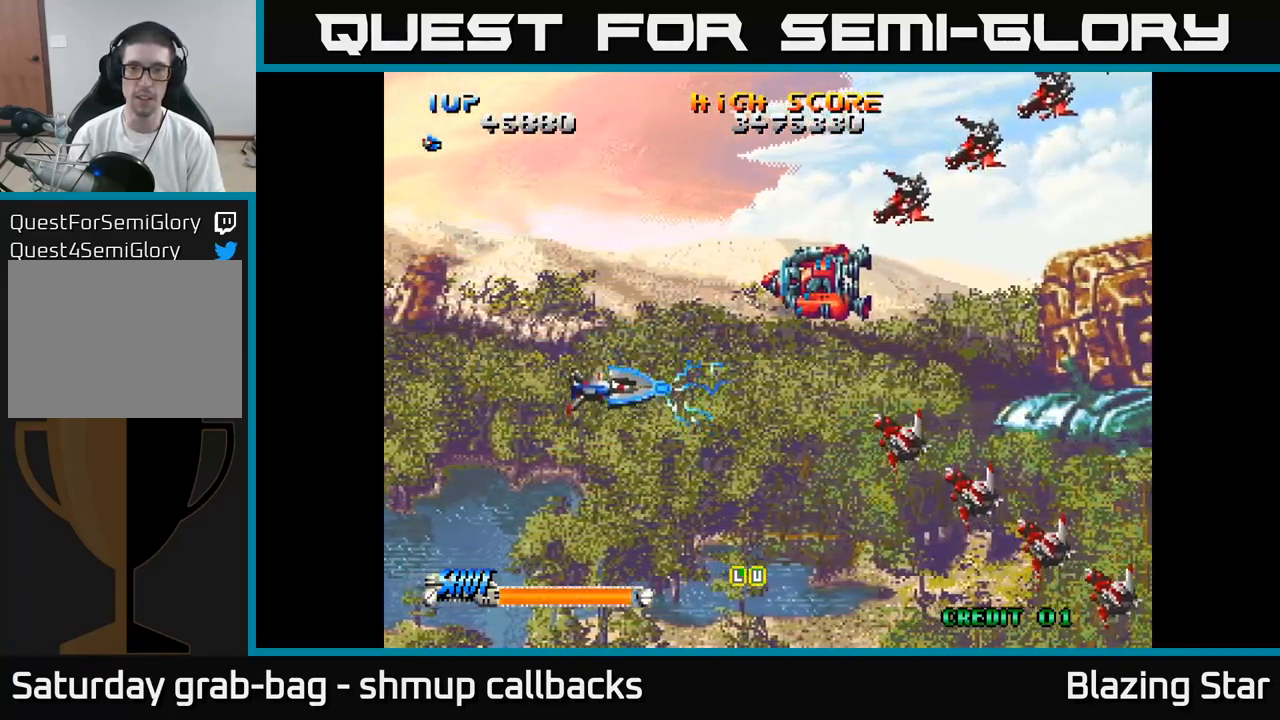
{"buttons": ["DPAD_RIGHT"], "left_stick": "center", "right_stick": "center", "events": [[50, "DPAD_LEFT", "up"], [83, "DPAD_UP", "up"], [167, "A", "up"], [267, "DPAD_LEFT", "down"], [383, "DPAD_LEFT", "up"], [417, "DPAD_RIGHT", "down"]]}
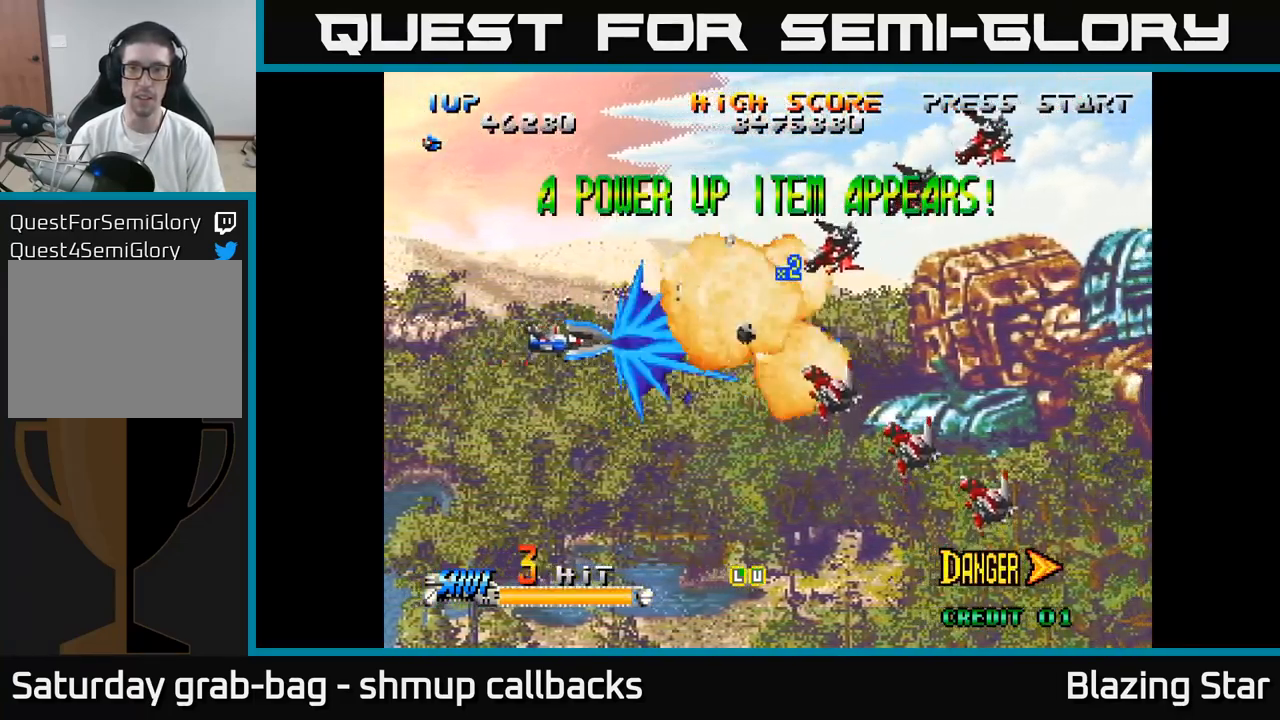
{"buttons": [], "left_stick": "center", "right_stick": "center", "events": [[267, "DPAD_RIGHT", "up"], [317, "DPAD_LEFT", "down"], [400, "DPAD_LEFT", "up"]]}
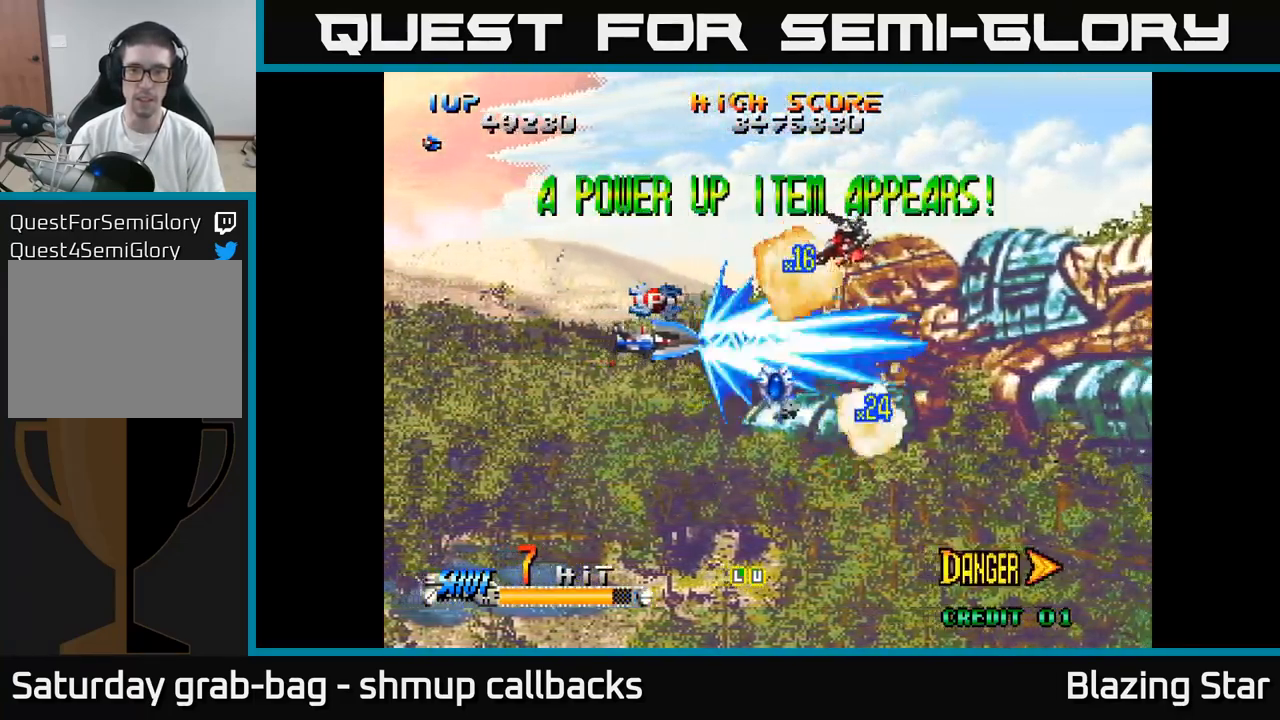
{"buttons": ["DPAD_DOWN"], "left_stick": "center", "right_stick": "center", "events": [[100, "DPAD_LEFT", "down"], [150, "DPAD_UP", "down"], [217, "DPAD_LEFT", "up"], [250, "DPAD_RIGHT", "down"], [283, "DPAD_UP", "up"], [349, "DPAD_DOWN", "down"], [399, "DPAD_RIGHT", "up"]]}
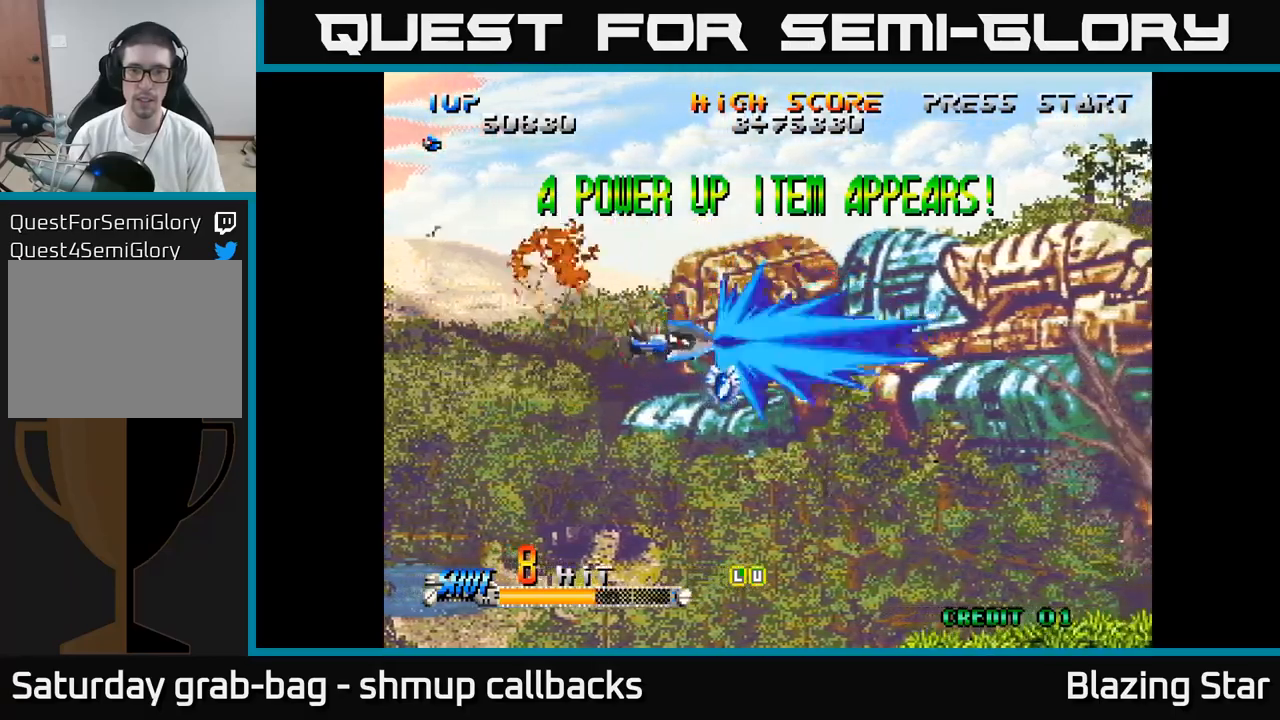
{"buttons": ["DPAD_DOWN", "DPAD_RIGHT"], "left_stick": "center", "right_stick": "center", "events": [[267, "DPAD_RIGHT", "down"], [317, "DPAD_DOWN", "up"], [450, "DPAD_DOWN", "down"]]}
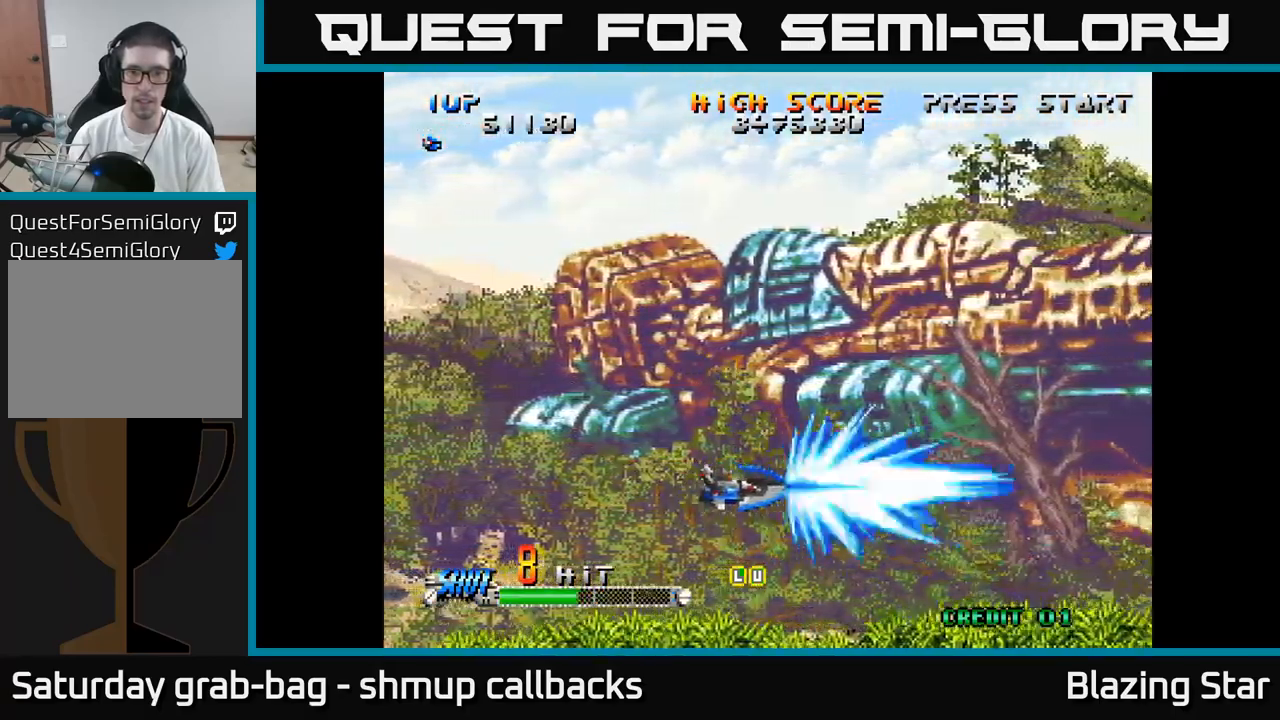
{"buttons": ["DPAD_RIGHT"], "left_stick": "center", "right_stick": "center", "events": [[100, "DPAD_DOWN", "up"], [117, "DPAD_RIGHT", "up"], [450, "DPAD_RIGHT", "down"]]}
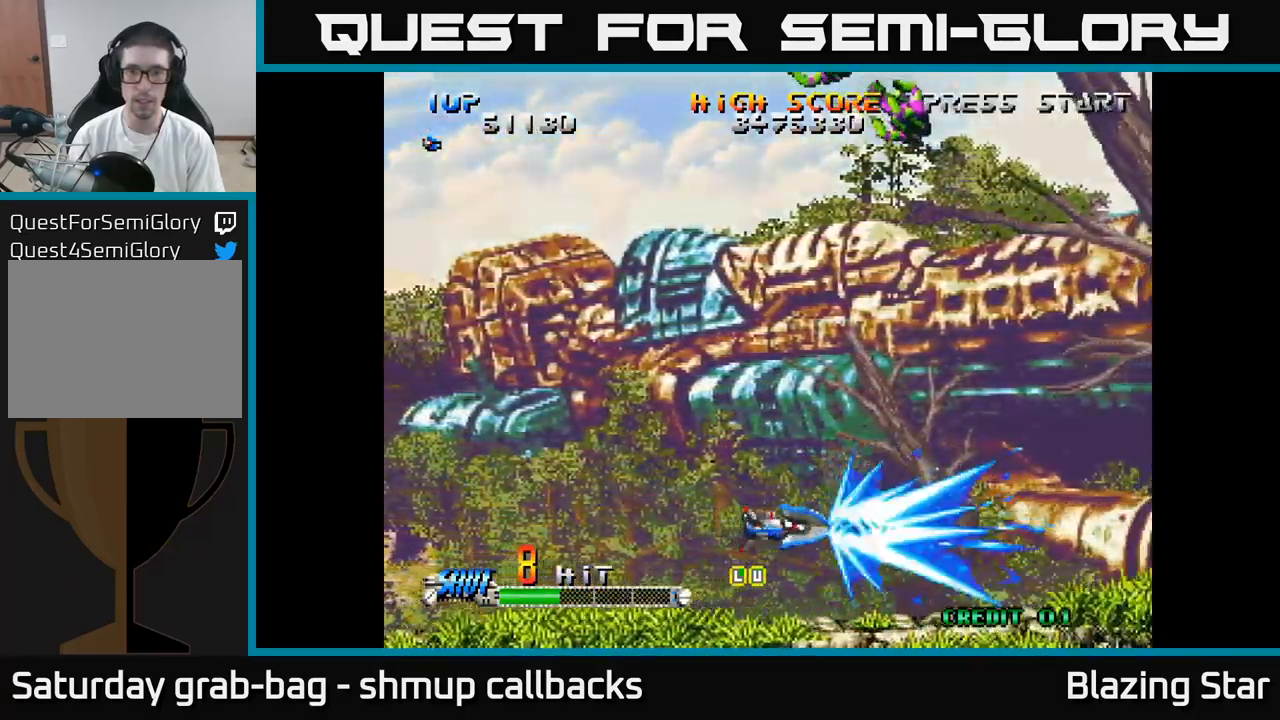
{"buttons": ["DPAD_UP"], "left_stick": "center", "right_stick": "center", "events": [[17, "DPAD_RIGHT", "up"], [33, "DPAD_UP", "down"], [283, "DPAD_RIGHT", "down"], [383, "DPAD_RIGHT", "up"]]}
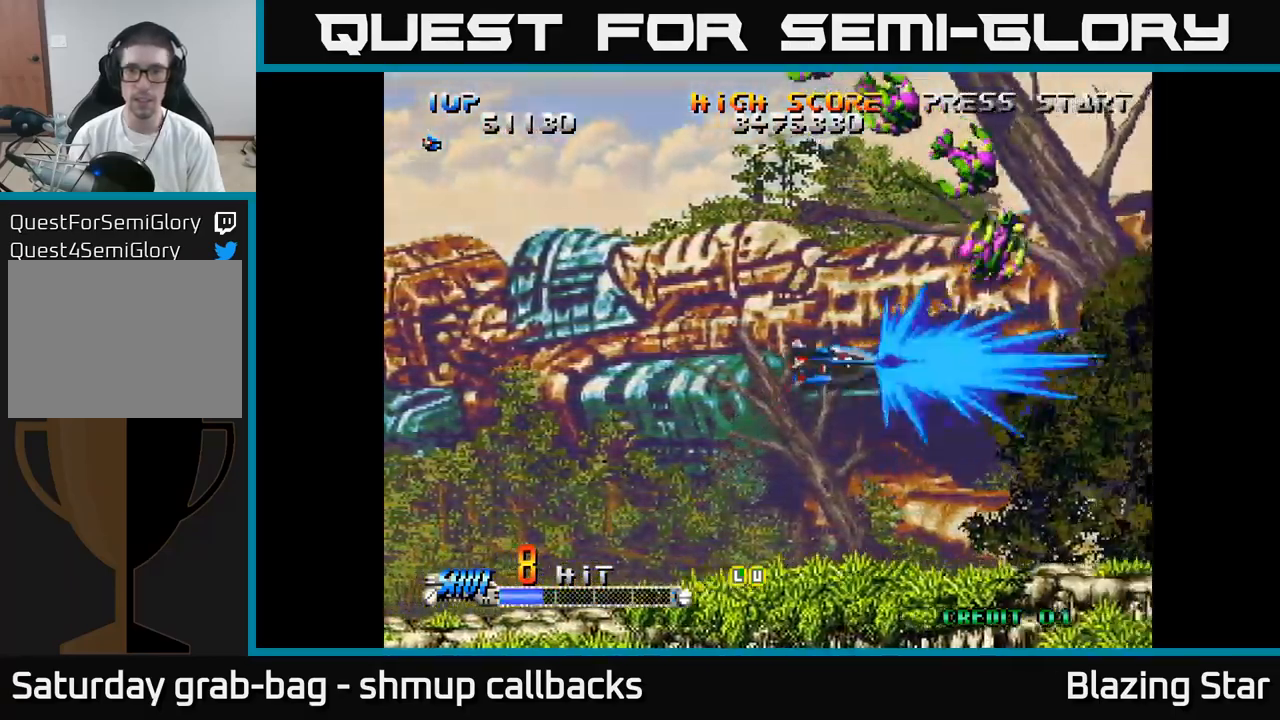
{"buttons": ["DPAD_UP"], "left_stick": "center", "right_stick": "center", "events": [[33, "DPAD_LEFT", "down"], [233, "DPAD_LEFT", "up"]]}
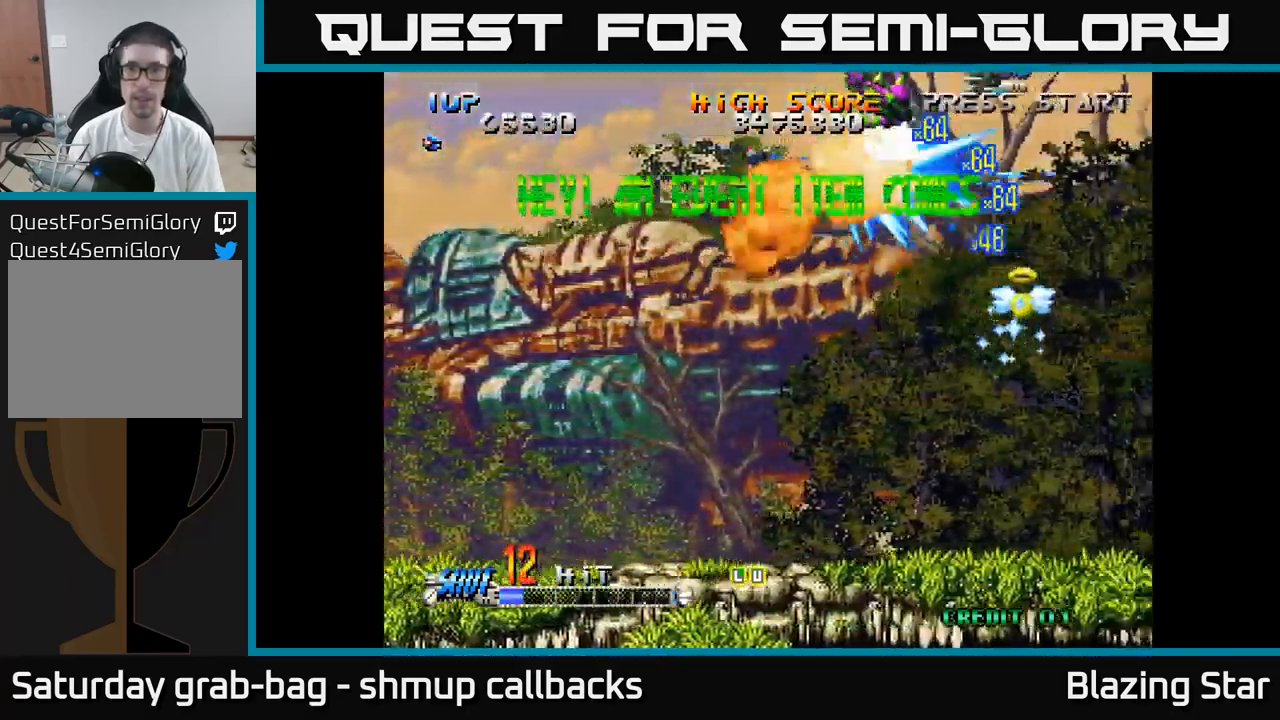
{"buttons": ["DPAD_DOWN"], "left_stick": "center", "right_stick": "center", "events": [[233, "DPAD_LEFT", "down"], [333, "DPAD_LEFT", "up"], [383, "DPAD_UP", "up"], [483, "DPAD_DOWN", "down"]]}
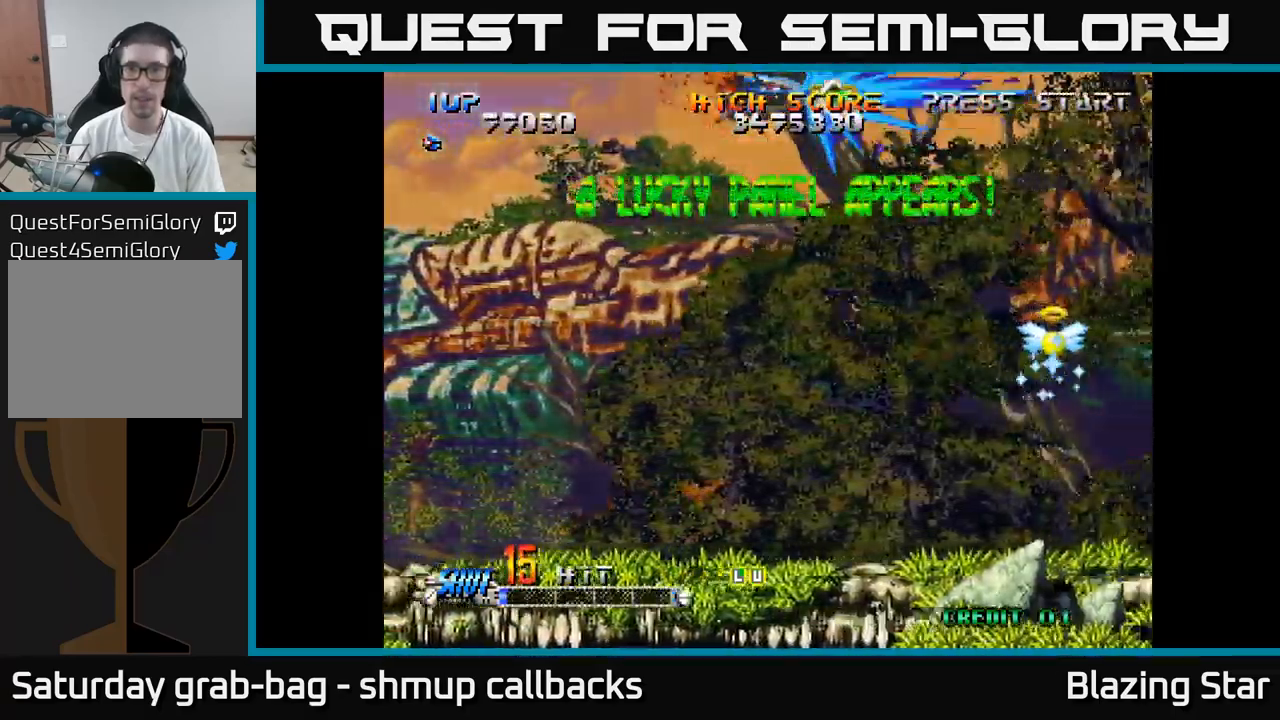
{"buttons": ["A", "DPAD_RIGHT"], "left_stick": "center", "right_stick": "center", "events": [[200, "DPAD_DOWN", "up"], [233, "DPAD_LEFT", "down"], [233, "DPAD_UP", "down"], [300, "DPAD_LEFT", "up"], [400, "DPAD_RIGHT", "down"], [483, "A", "down"], [500, "DPAD_UP", "up"]]}
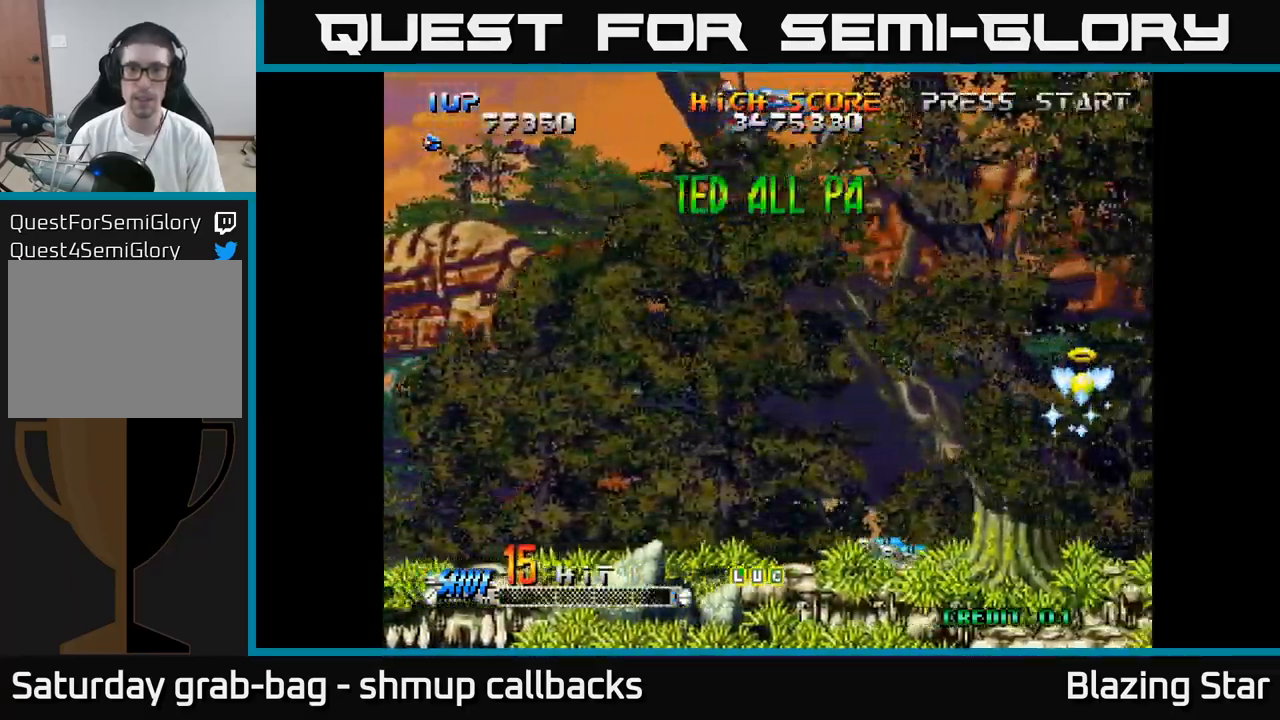
{"buttons": ["A", "DPAD_DOWN", "DPAD_LEFT"], "left_stick": "center", "right_stick": "center", "events": [[67, "DPAD_DOWN", "down"], [83, "DPAD_RIGHT", "up"], [200, "DPAD_LEFT", "down"]]}
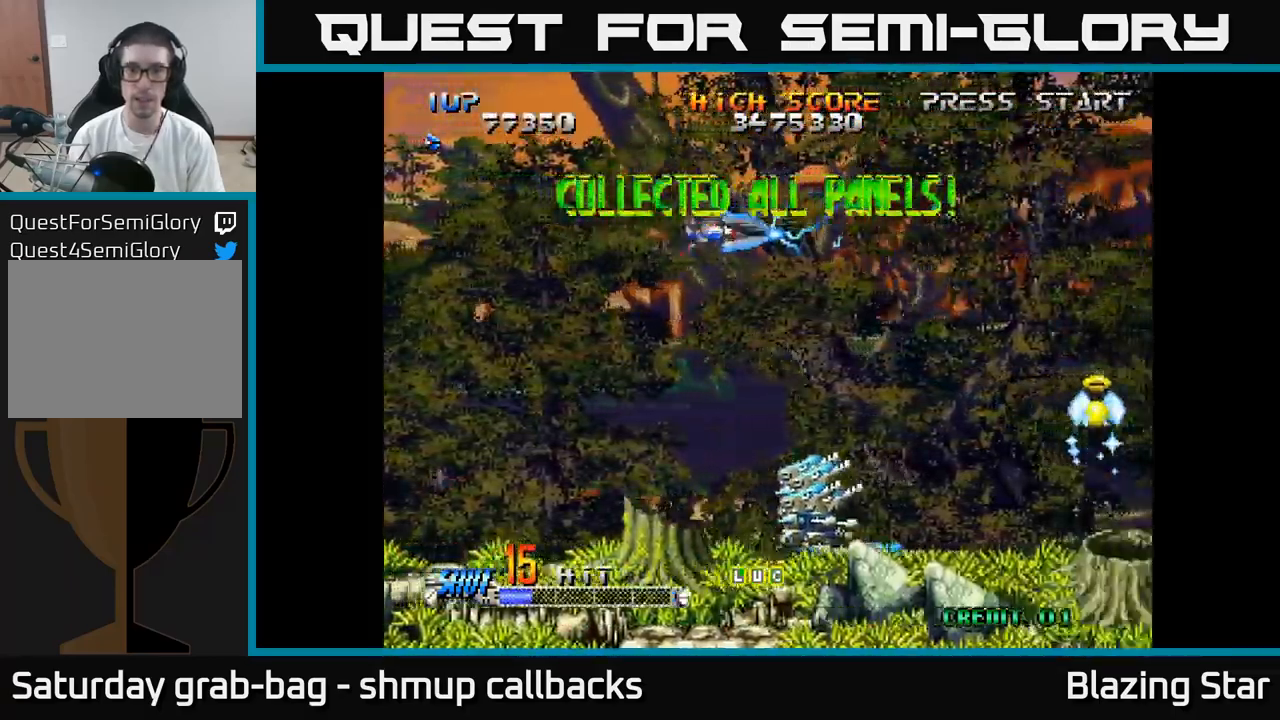
{"buttons": ["A", "DPAD_LEFT"], "left_stick": "center", "right_stick": "center", "events": [[117, "DPAD_DOWN", "up"], [267, "DPAD_UP", "down"], [483, "DPAD_UP", "up"]]}
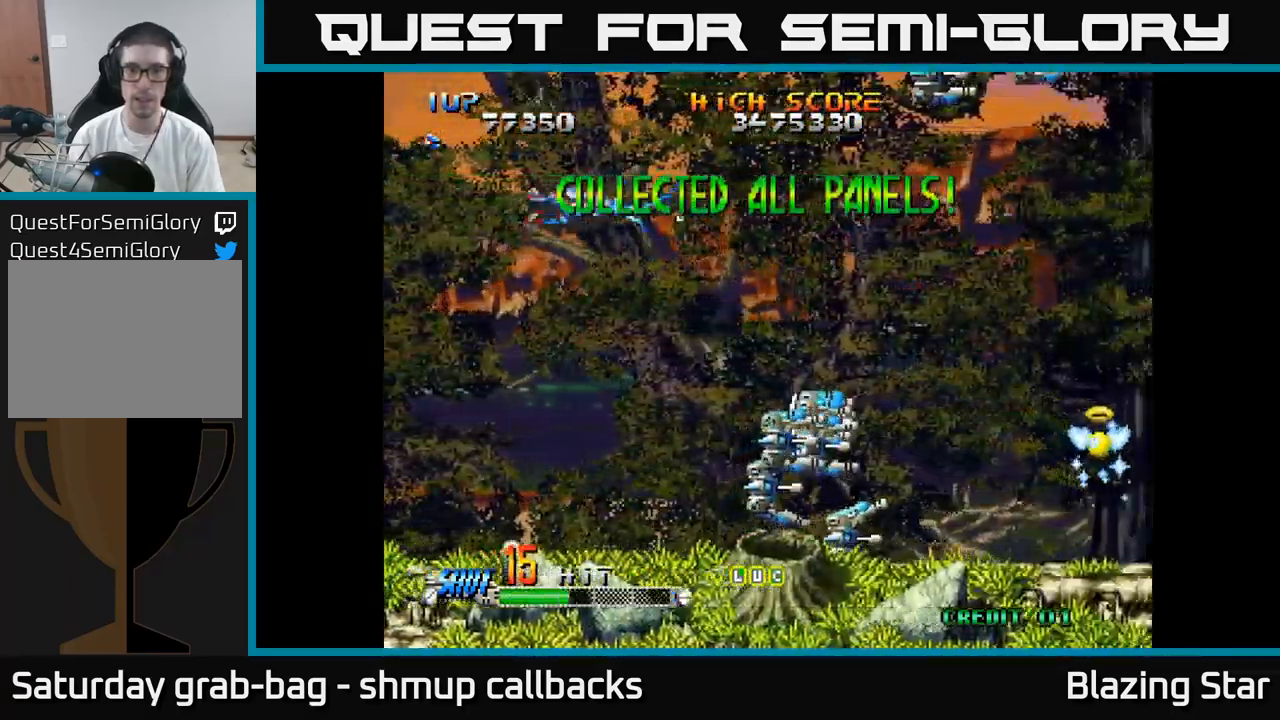
{"buttons": ["A"], "left_stick": "center", "right_stick": "center", "events": [[83, "DPAD_DOWN", "down"], [83, "DPAD_LEFT", "up"], [183, "DPAD_DOWN", "up"], [217, "DPAD_LEFT", "down"], [300, "DPAD_LEFT", "up"], [317, "DPAD_UP", "down"], [467, "DPAD_UP", "up"]]}
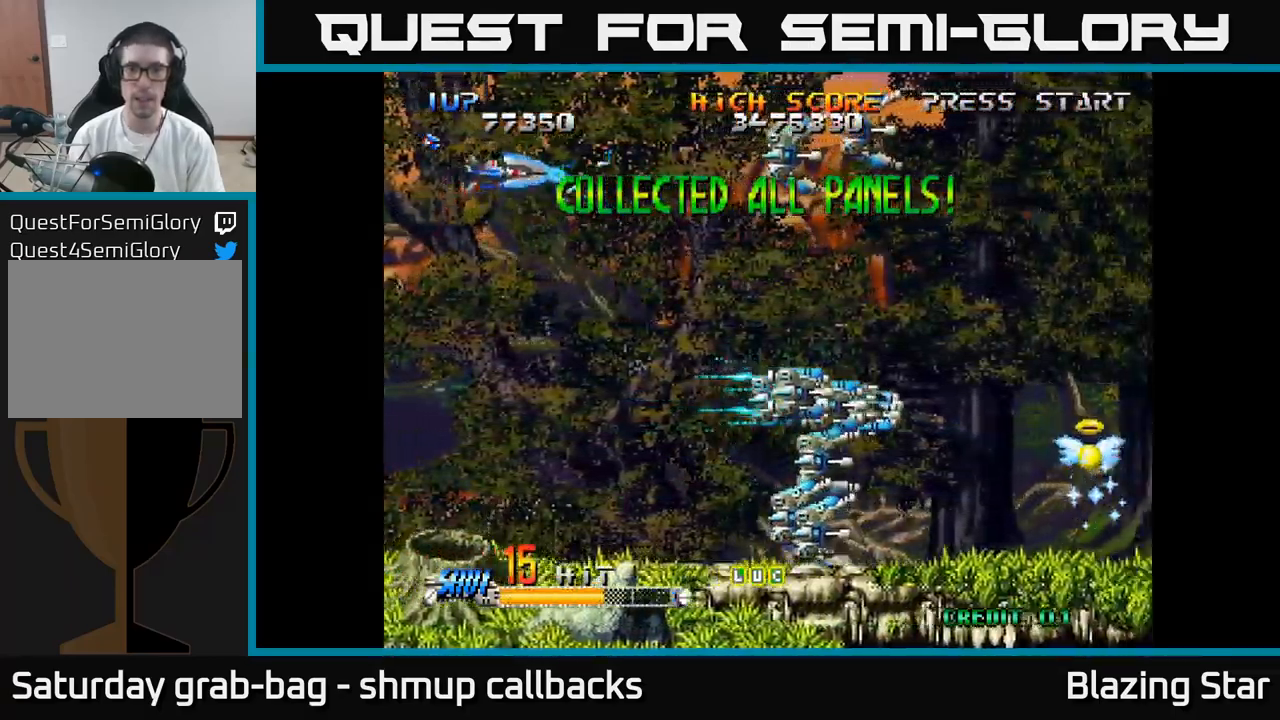
{"buttons": ["A", "DPAD_DOWN", "DPAD_RIGHT"], "left_stick": "center", "right_stick": "center", "events": [[67, "DPAD_LEFT", "down"], [217, "DPAD_DOWN", "down"], [217, "DPAD_LEFT", "up"], [400, "DPAD_DOWN", "up"], [484, "DPAD_RIGHT", "down"], [500, "DPAD_DOWN", "down"]]}
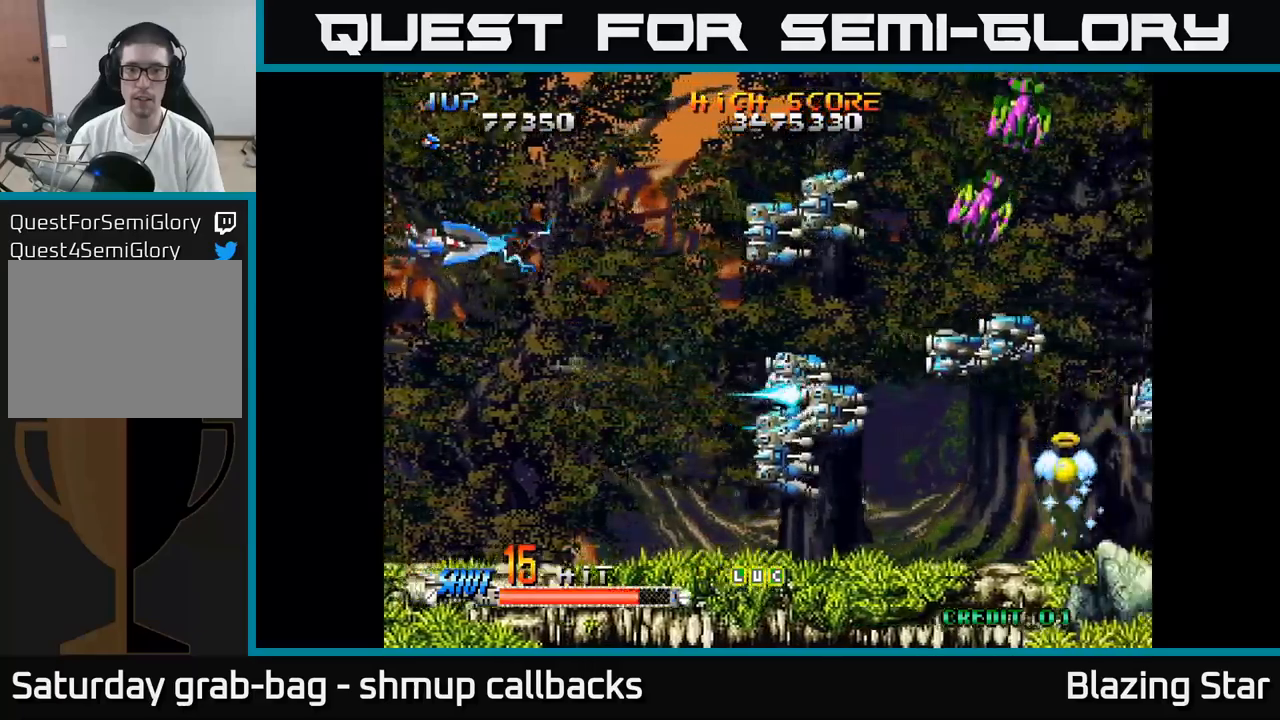
{"buttons": ["DPAD_DOWN", "DPAD_RIGHT"], "left_stick": "center", "right_stick": "center", "events": [[167, "A", "up"], [167, "DPAD_DOWN", "up"], [367, "DPAD_DOWN", "down"]]}
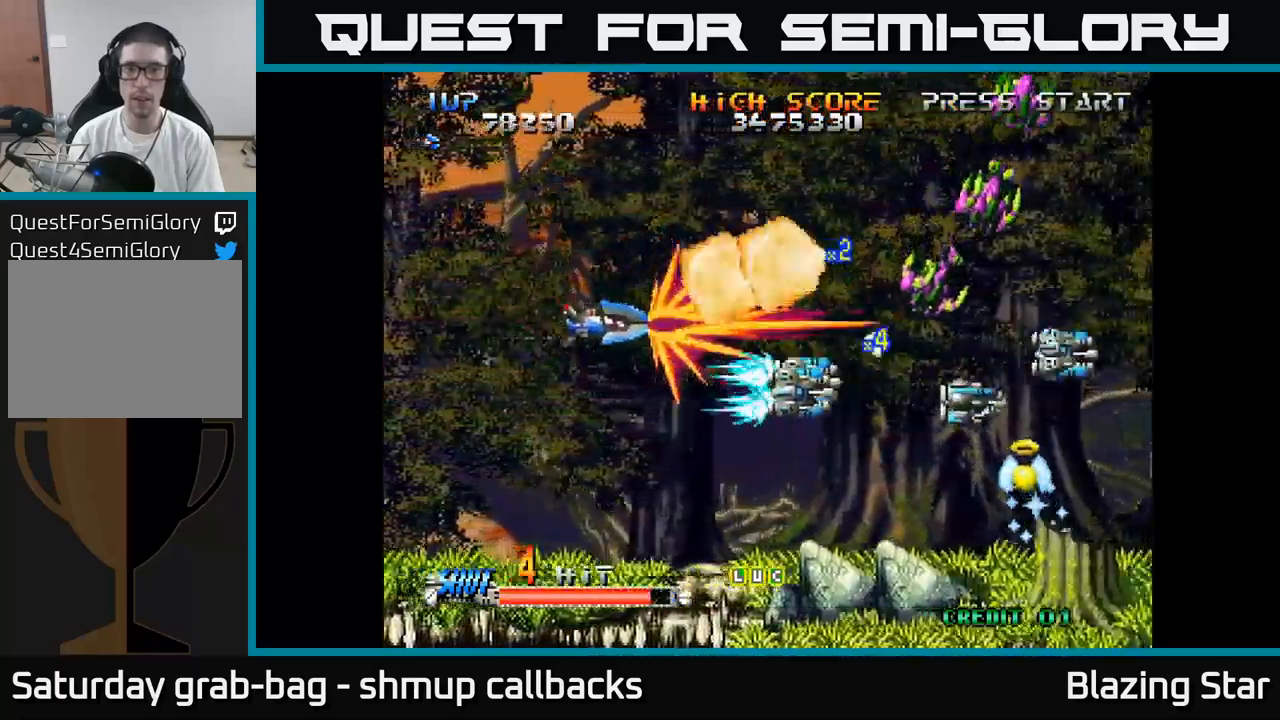
{"buttons": ["DPAD_UP"], "left_stick": "center", "right_stick": "center", "events": [[34, "DPAD_DOWN", "up"], [184, "DPAD_DOWN", "down"], [267, "DPAD_DOWN", "up"], [467, "DPAD_UP", "down"], [484, "DPAD_RIGHT", "up"]]}
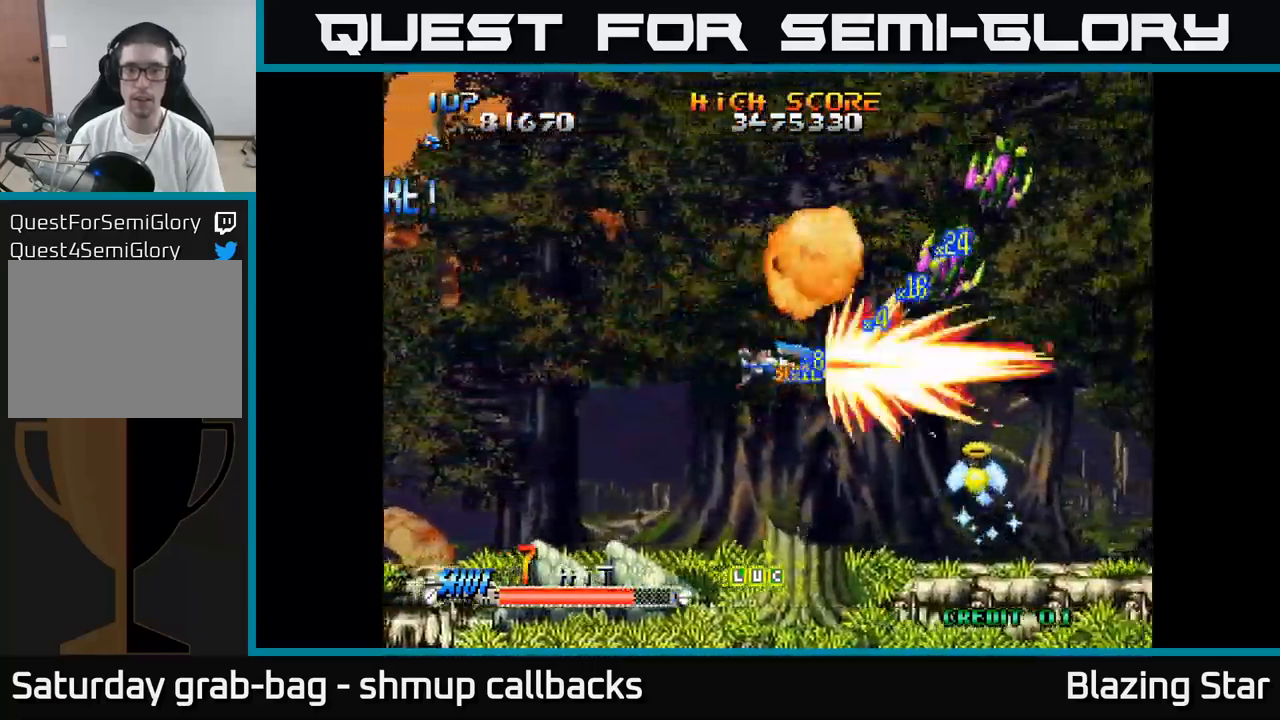
{"buttons": ["DPAD_UP", "DPAD_RIGHT"], "left_stick": "center", "right_stick": "center", "events": [[34, "DPAD_LEFT", "down"], [67, "DPAD_UP", "up"], [117, "DPAD_DOWN", "down"], [150, "DPAD_LEFT", "up"], [184, "DPAD_RIGHT", "down"], [200, "DPAD_DOWN", "up"], [267, "DPAD_UP", "down"], [300, "DPAD_RIGHT", "up"], [500, "DPAD_RIGHT", "down"]]}
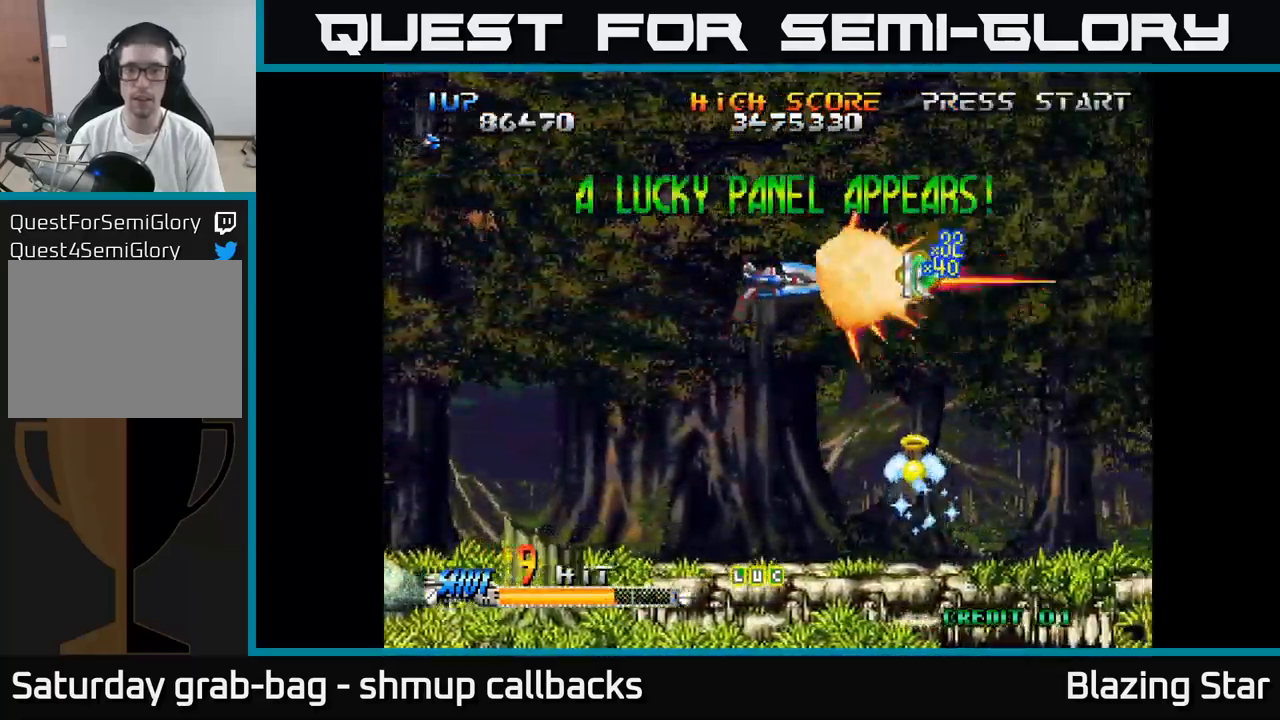
{"buttons": ["DPAD_UP", "DPAD_LEFT"], "left_stick": "center", "right_stick": "center", "events": [[17, "DPAD_UP", "up"], [134, "DPAD_DOWN", "down"], [217, "DPAD_DOWN", "up"], [284, "DPAD_RIGHT", "up"], [284, "DPAD_UP", "down"], [317, "DPAD_LEFT", "down"], [450, "DPAD_UP", "up"], [467, "DPAD_UP", "down"]]}
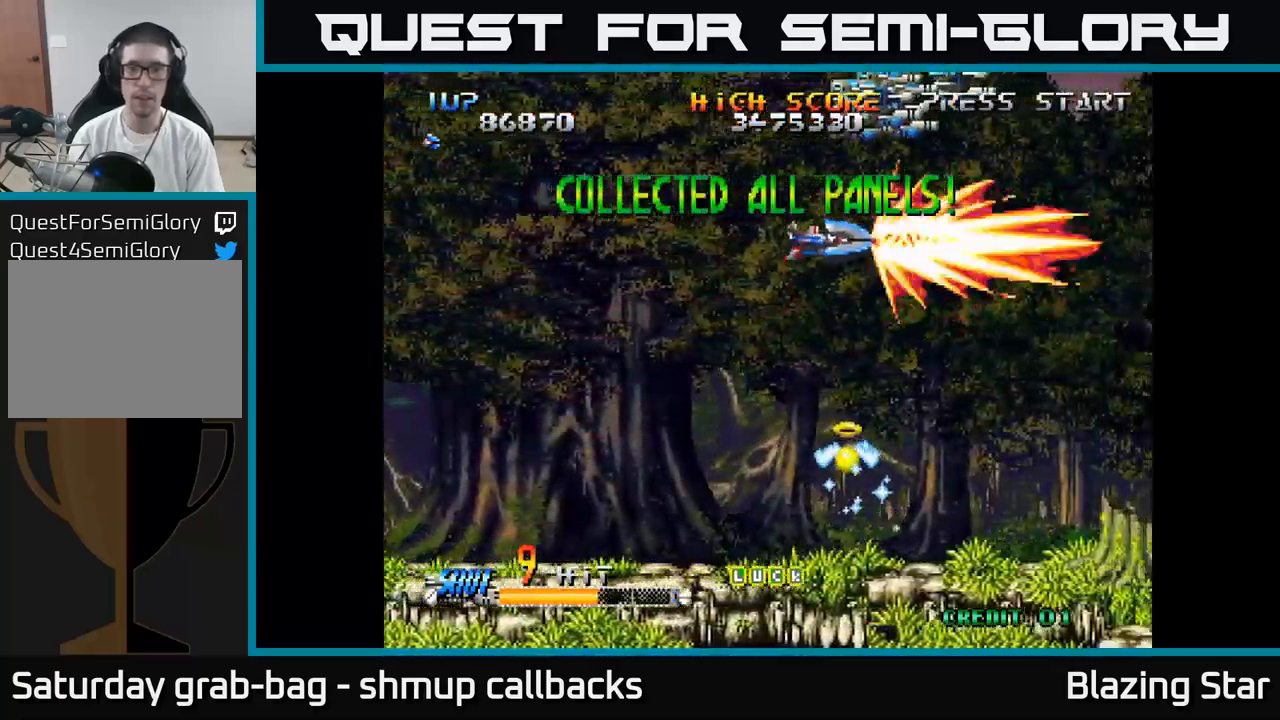
{"buttons": ["DPAD_UP"], "left_stick": "center", "right_stick": "center", "events": [[150, "DPAD_UP", "up"], [250, "DPAD_DOWN", "down"], [334, "DPAD_DOWN", "up"], [384, "DPAD_UP", "down"], [434, "DPAD_LEFT", "up"]]}
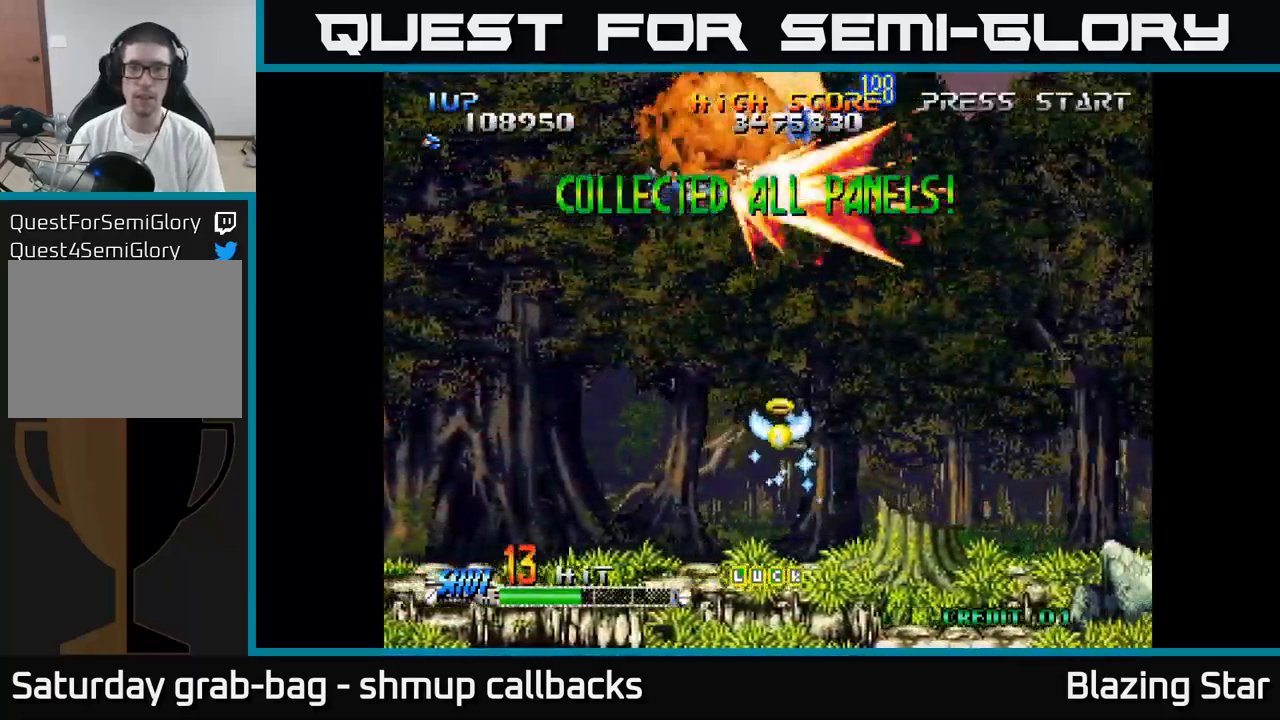
{"buttons": ["DPAD_UP"], "left_stick": "center", "right_stick": "center", "events": [[84, "DPAD_RIGHT", "down"], [134, "DPAD_UP", "up"], [284, "DPAD_DOWN", "down"], [317, "DPAD_RIGHT", "up"], [400, "DPAD_DOWN", "up"], [450, "DPAD_UP", "down"]]}
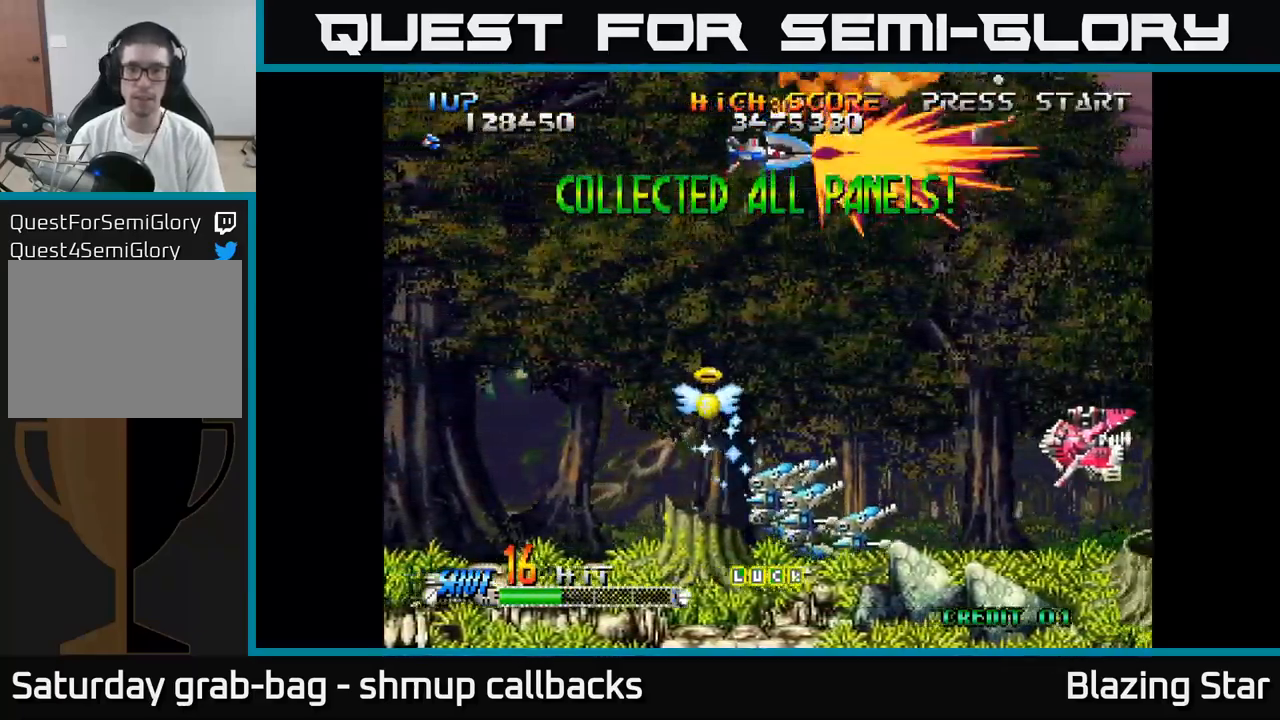
{"buttons": ["DPAD_DOWN"], "left_stick": "center", "right_stick": "center", "events": [[50, "DPAD_UP", "up"], [100, "DPAD_DOWN", "down"], [367, "DPAD_LEFT", "down"], [500, "DPAD_LEFT", "up"]]}